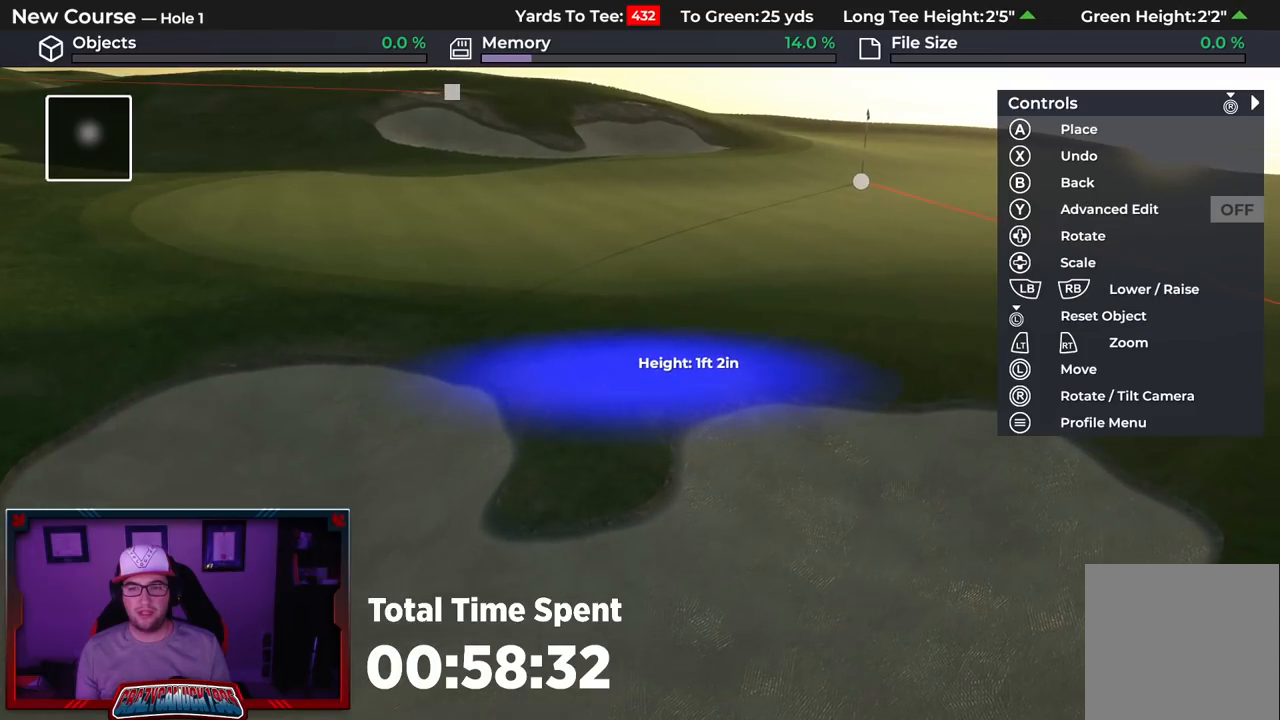
Gameplay with a controller (Xbox layout); each line is a JSON object with the inputs held at the frame after it. "events" lists button and stick changes between this image and that frame as [ms after this image, input, new state], when the widget could be followed in between.
{"buttons": ["A"], "left_stick": "center", "right_stick": "center", "events": [[133, "right_stick", "down"], [150, "left_stick", "center"], [250, "right_stick", "center"], [467, "A", "down"]]}
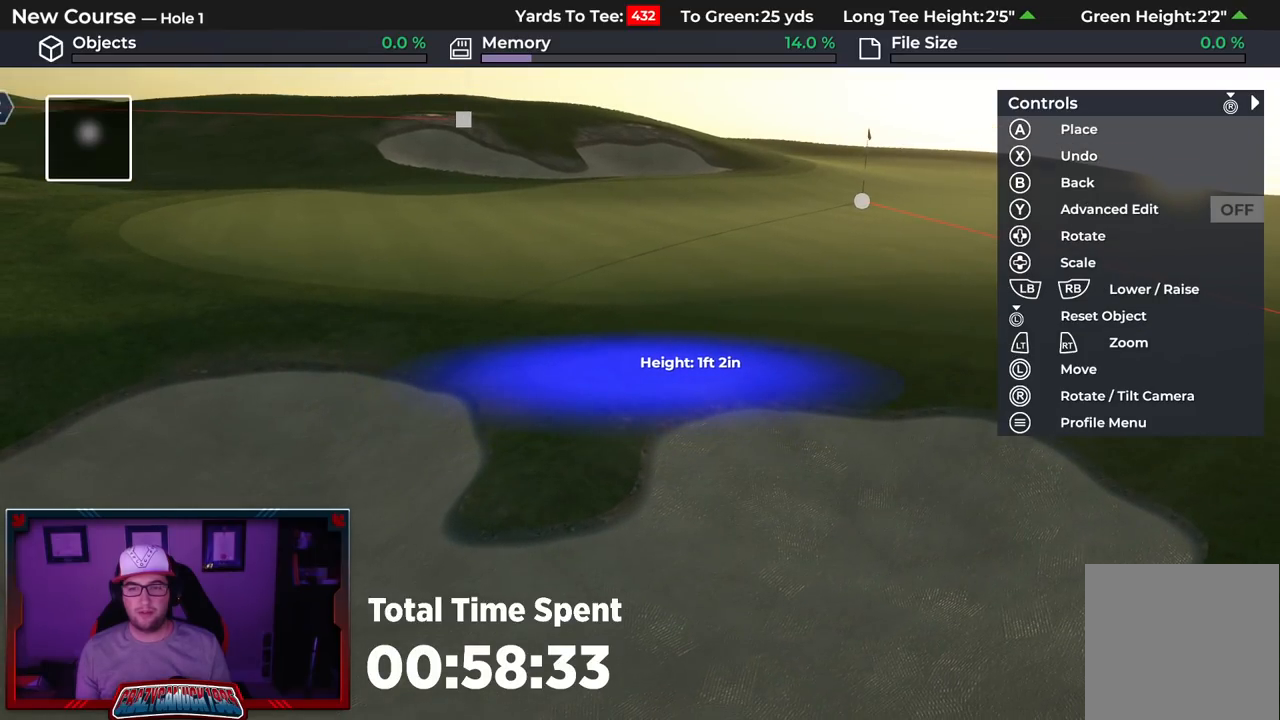
{"buttons": [], "left_stick": "center", "right_stick": "center", "events": [[100, "A", "up"]]}
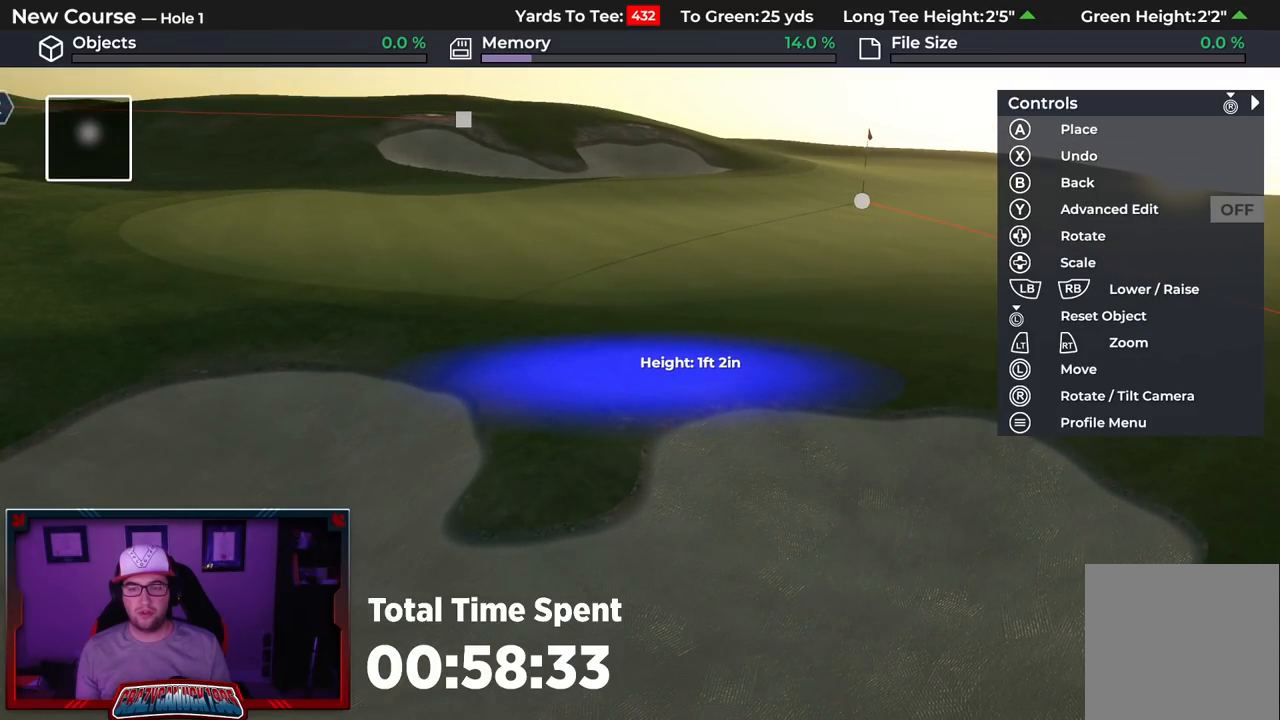
{"buttons": [], "left_stick": "right", "right_stick": "left", "events": [[150, "left_stick", "right"], [250, "right_stick", "down-left"], [417, "right_stick", "left"]]}
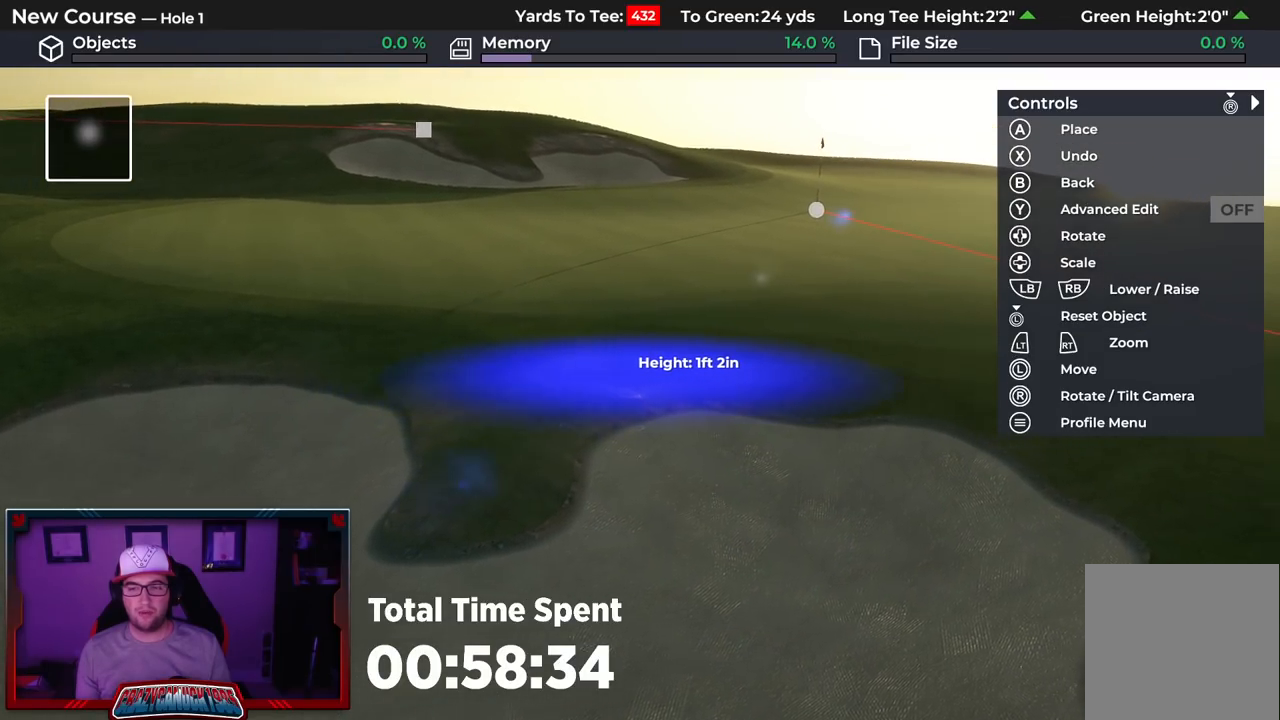
{"buttons": [], "left_stick": "right", "right_stick": "up-left", "events": [[317, "right_stick", "up-left"]]}
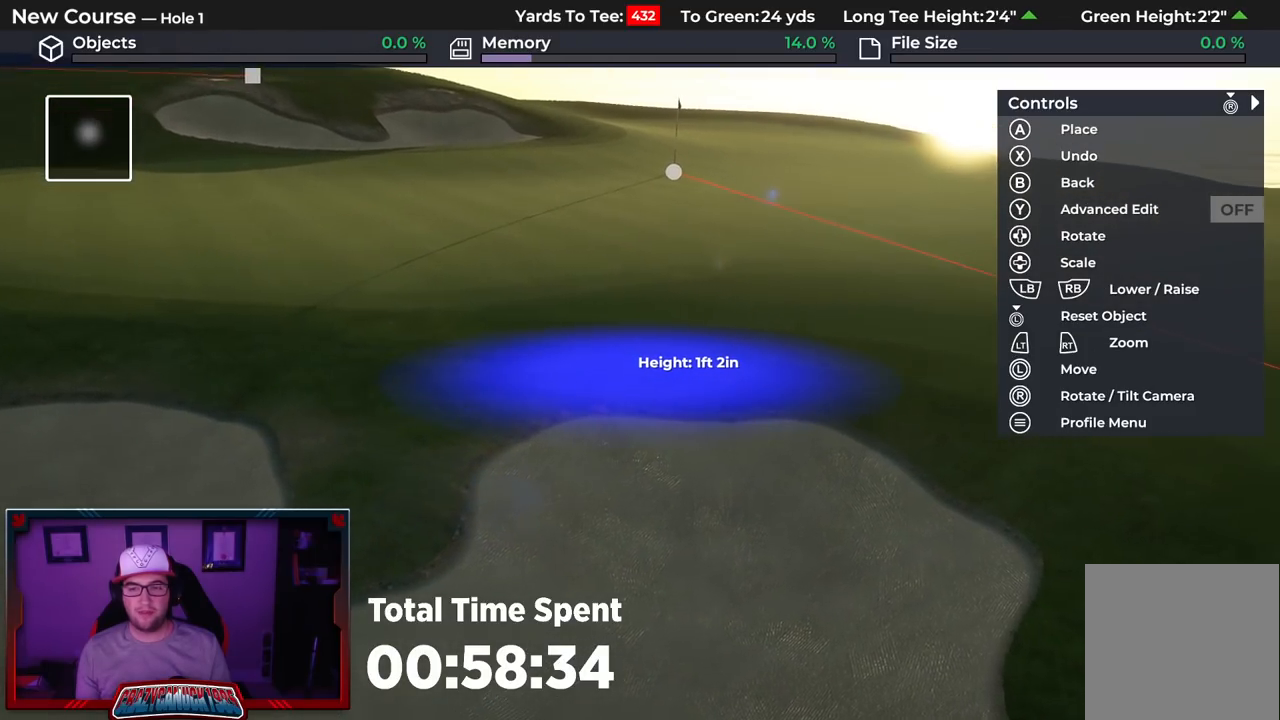
{"buttons": [], "left_stick": "center", "right_stick": "center", "events": [[50, "right_stick", "center"], [150, "left_stick", "center"], [233, "A", "down"], [333, "A", "up"]]}
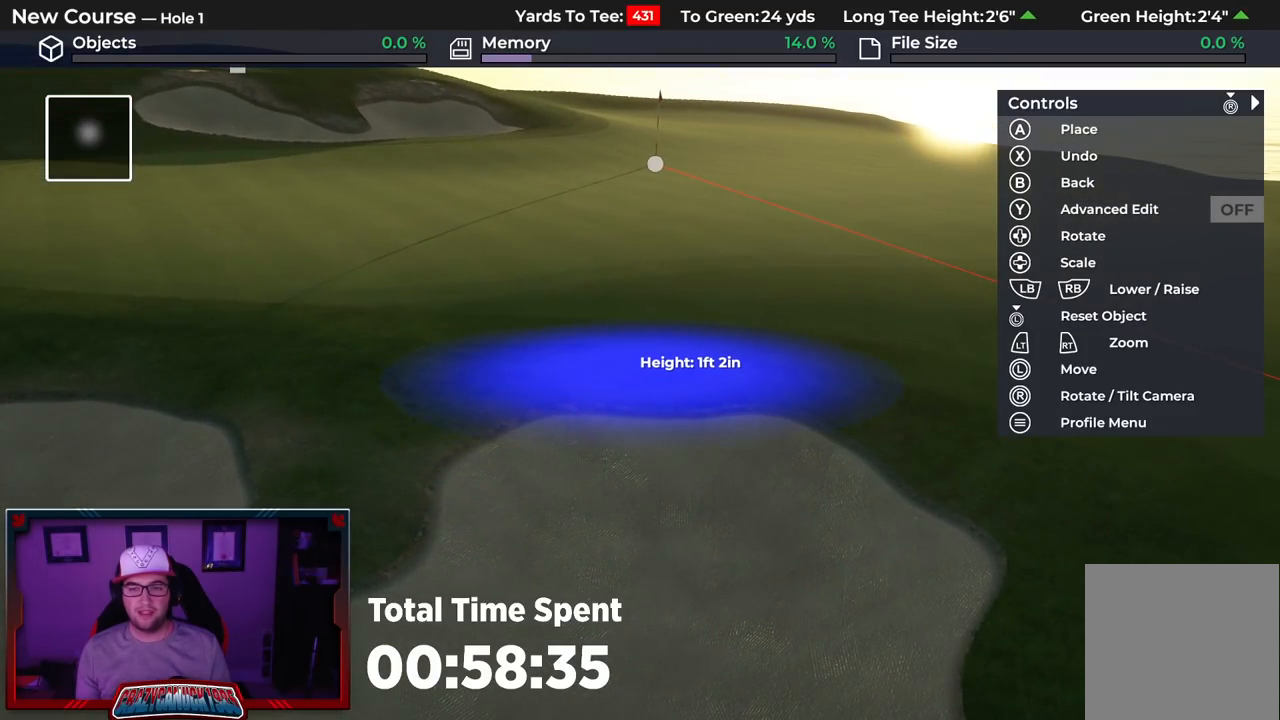
{"buttons": [], "left_stick": "right", "right_stick": "center", "events": [[383, "left_stick", "right"]]}
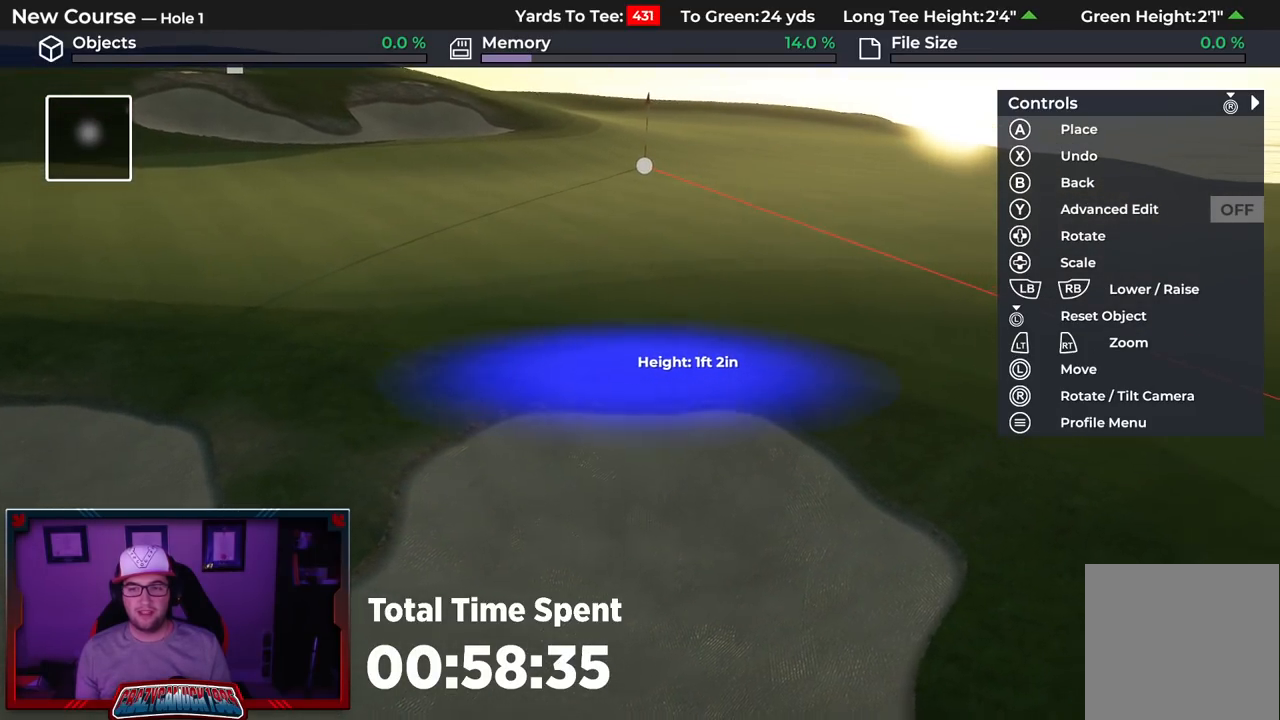
{"buttons": [], "left_stick": "right", "right_stick": "up", "events": [[50, "right_stick", "down"], [183, "right_stick", "center"], [450, "right_stick", "up"]]}
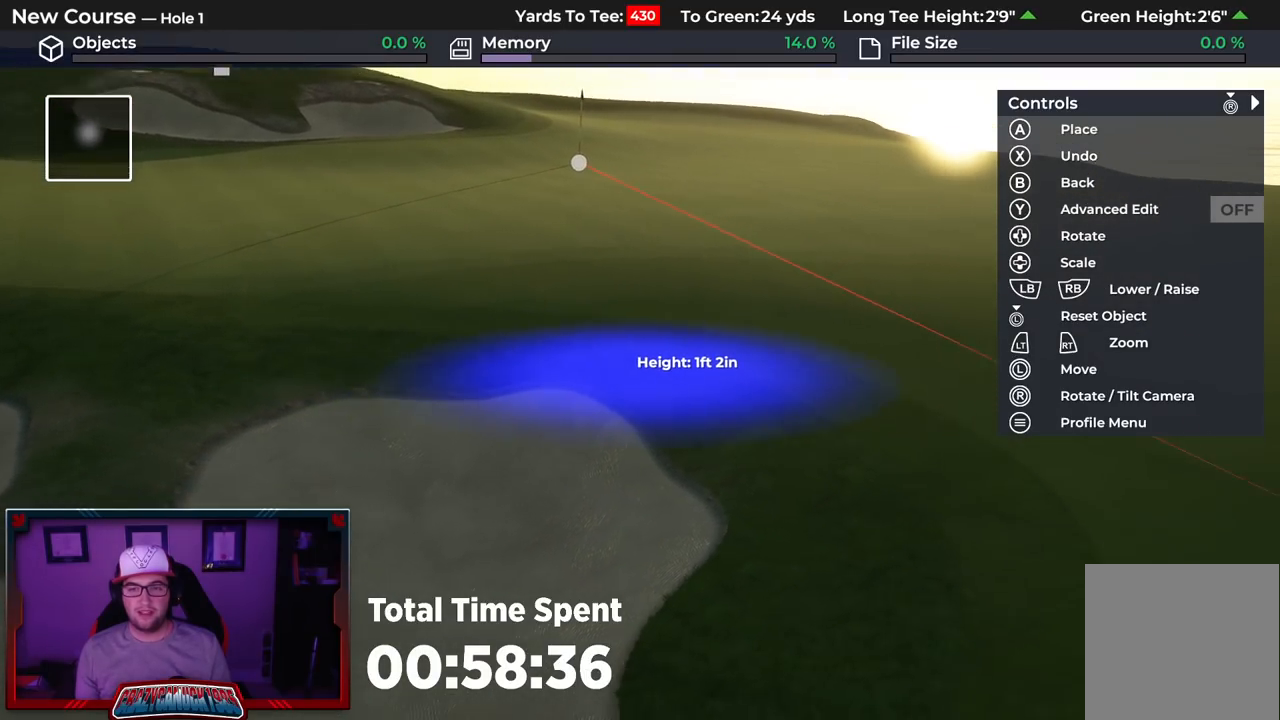
{"buttons": [], "left_stick": "center", "right_stick": "center", "events": [[67, "right_stick", "center"], [83, "left_stick", "center"], [233, "A", "down"], [317, "A", "up"]]}
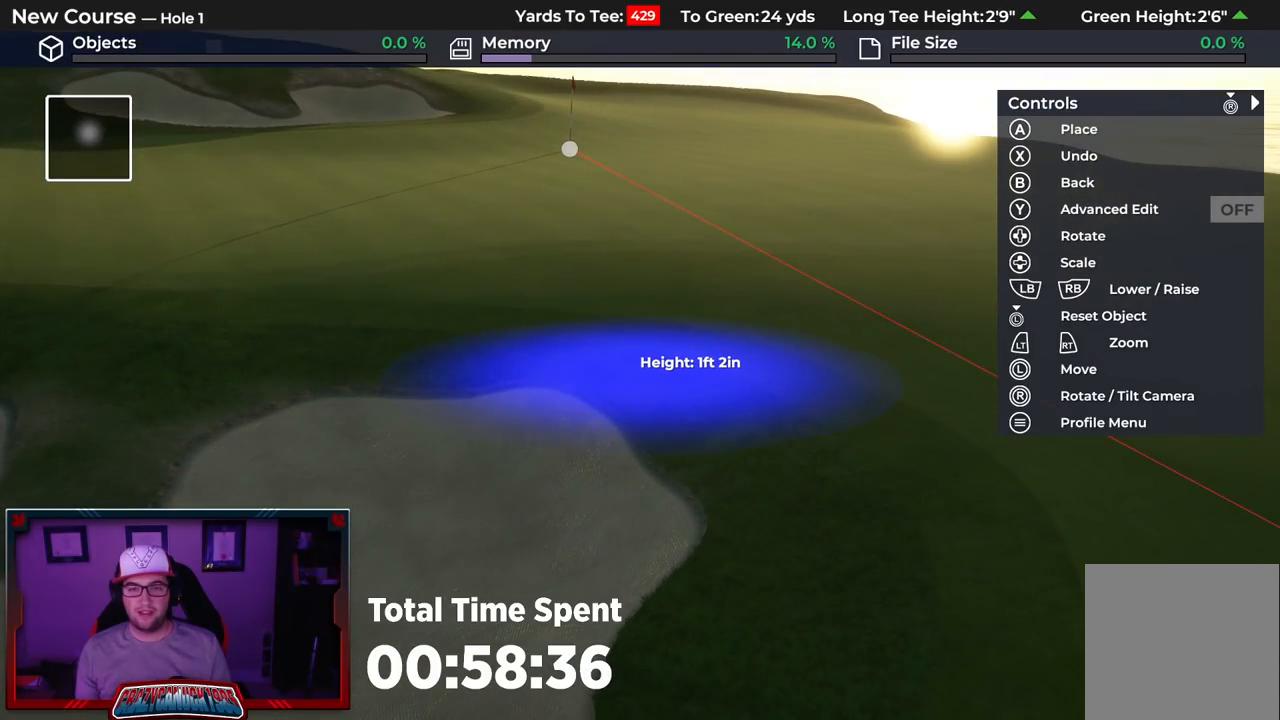
{"buttons": [], "left_stick": "down-right", "right_stick": "down", "events": [[233, "left_stick", "down-right"], [367, "right_stick", "down"]]}
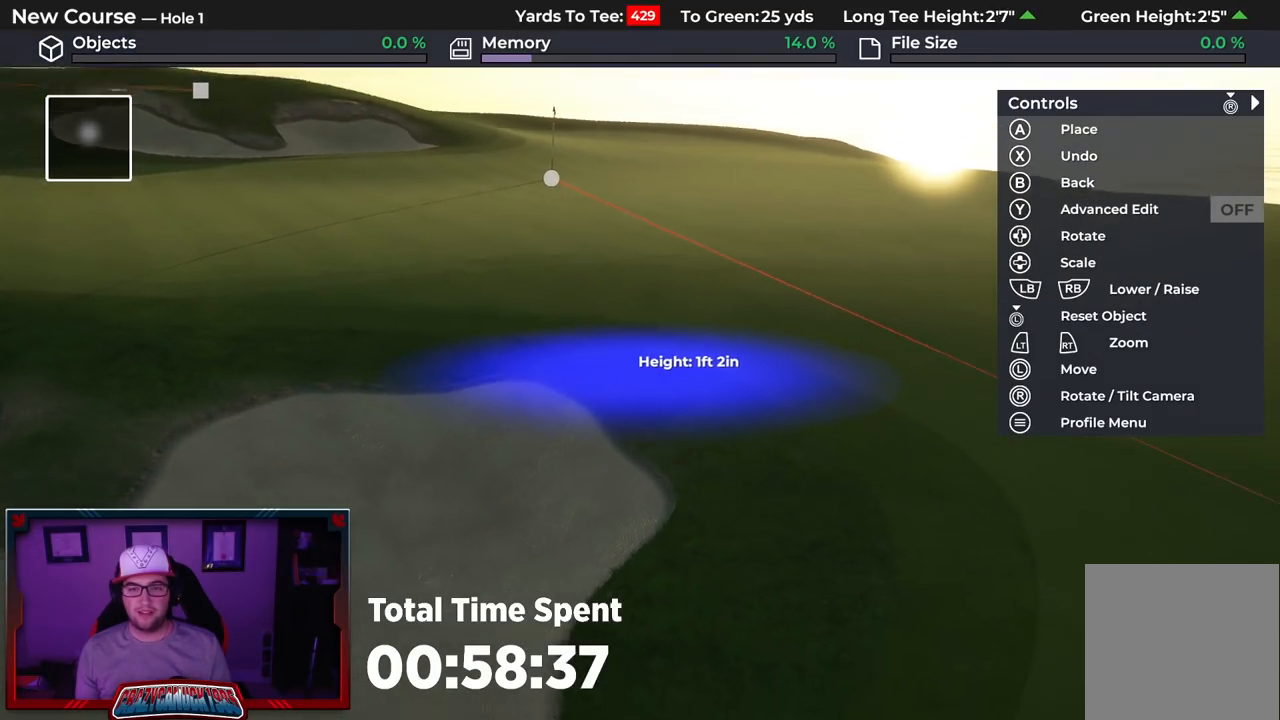
{"buttons": [], "left_stick": "center", "right_stick": "center", "events": [[100, "right_stick", "center"], [317, "A", "down"], [350, "left_stick", "center"], [450, "A", "up"]]}
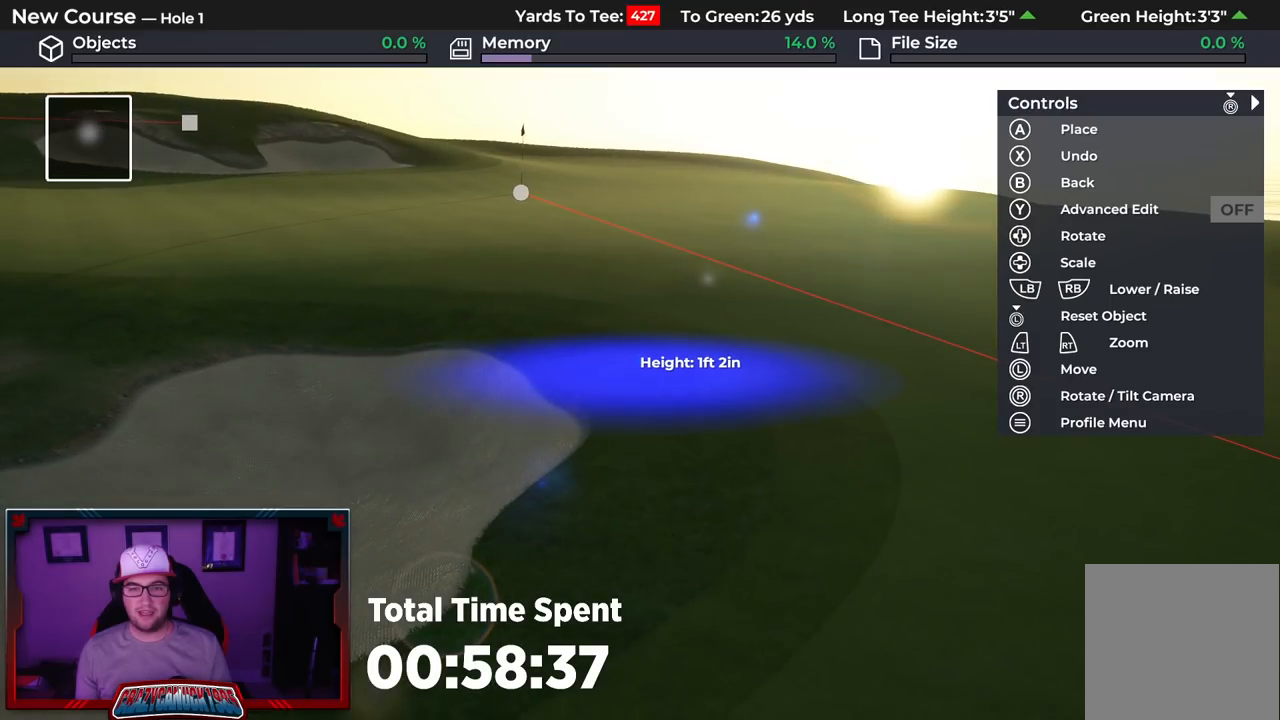
{"buttons": [], "left_stick": "center", "right_stick": "center", "events": []}
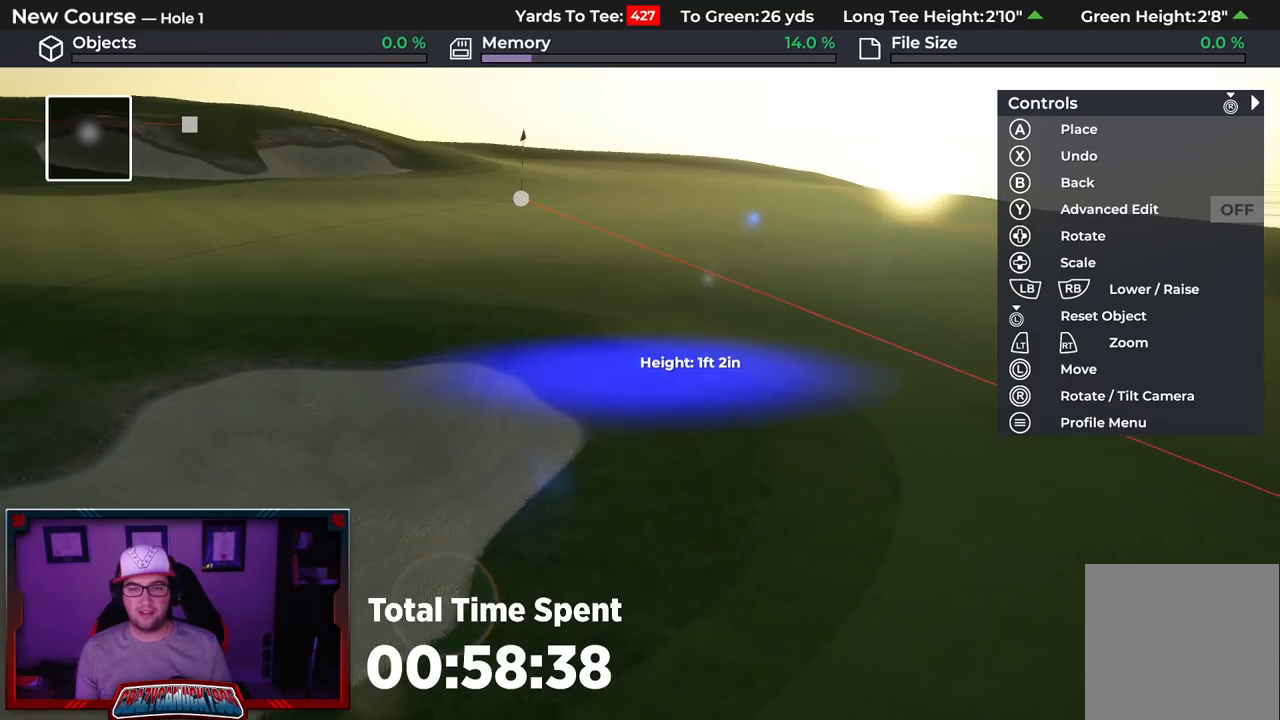
{"buttons": [], "left_stick": "center", "right_stick": "center", "events": [[17, "left_stick", "down"], [500, "left_stick", "center"]]}
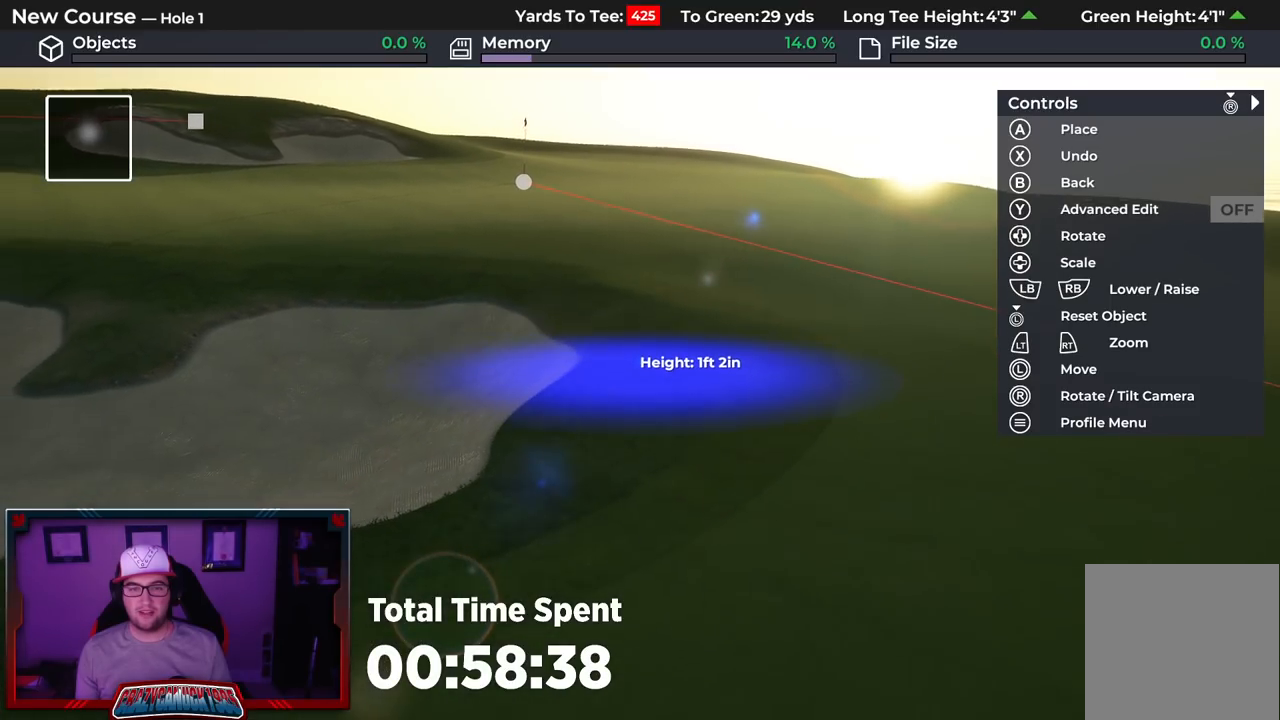
{"buttons": [], "left_stick": "center", "right_stick": "center", "events": [[33, "right_stick", "down"], [167, "right_stick", "center"], [183, "DPAD_UP", "down"], [350, "DPAD_UP", "up"], [383, "A", "down"], [500, "A", "up"]]}
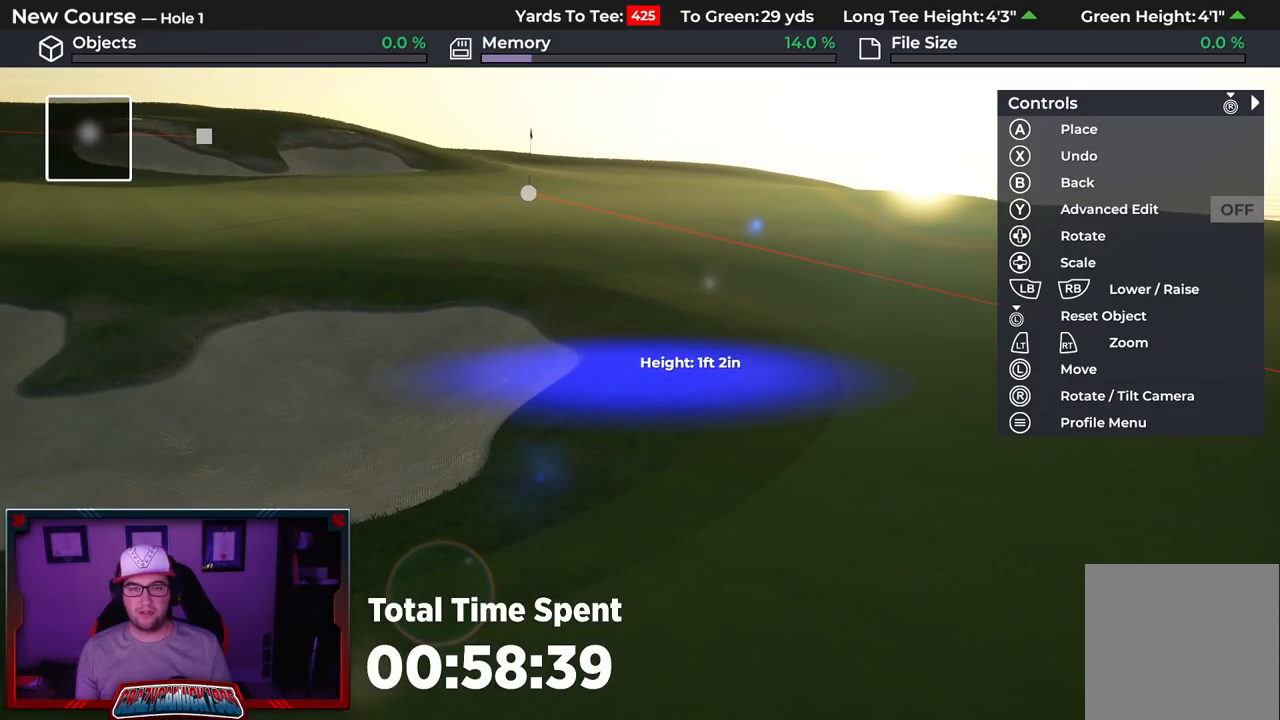
{"buttons": [], "left_stick": "center", "right_stick": "center", "events": []}
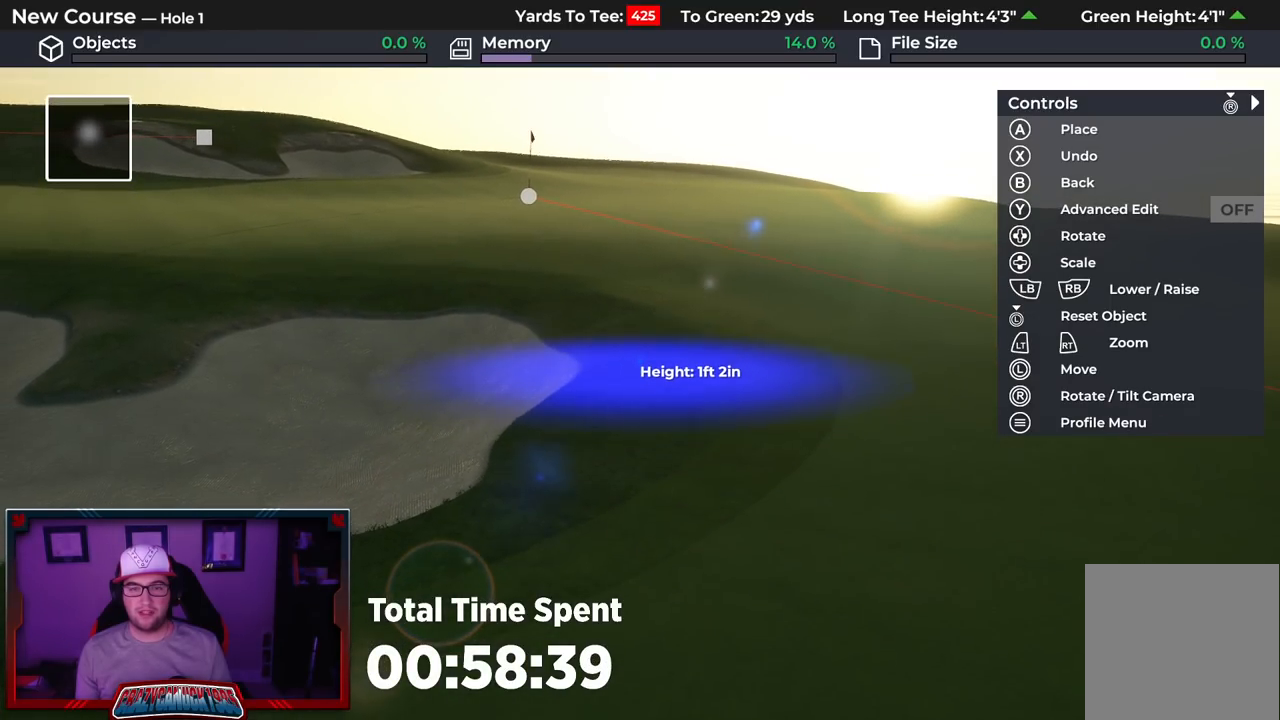
{"buttons": [], "left_stick": "left", "right_stick": "center", "events": [[17, "right_stick", "up-right"], [50, "left_stick", "down"], [67, "L2", "down"], [233, "left_stick", "down-left"], [317, "L2", "up"], [367, "left_stick", "left"], [417, "right_stick", "center"]]}
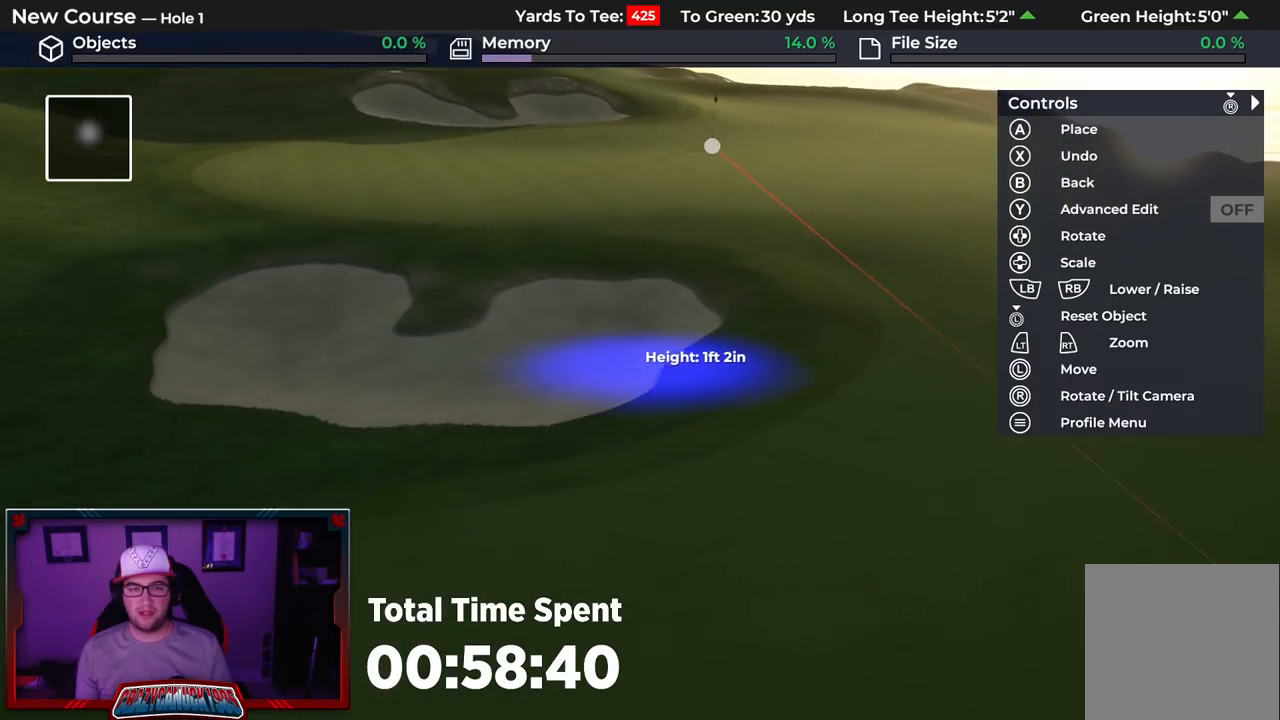
{"buttons": [], "left_stick": "up-left", "right_stick": "down-right", "events": [[117, "left_stick", "up-left"], [283, "right_stick", "down-right"]]}
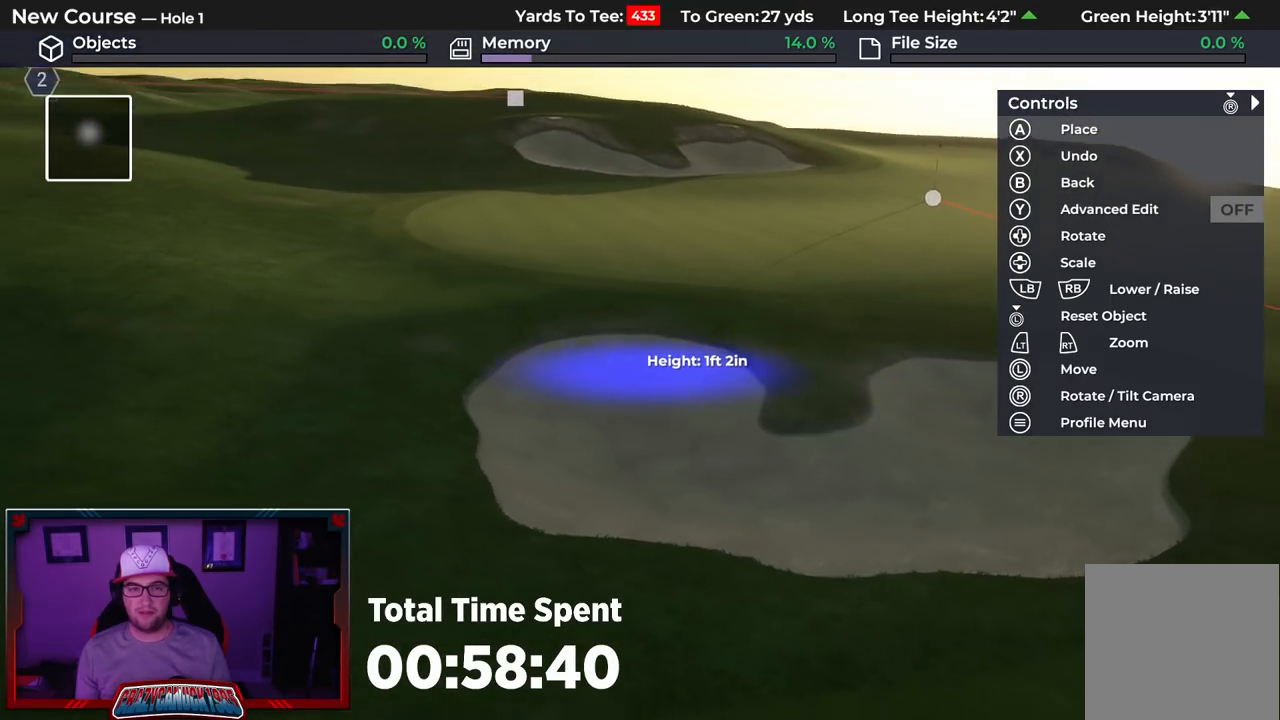
{"buttons": ["DPAD_UP"], "left_stick": "center", "right_stick": "down-right", "events": [[217, "left_stick", "center"], [400, "DPAD_UP", "down"]]}
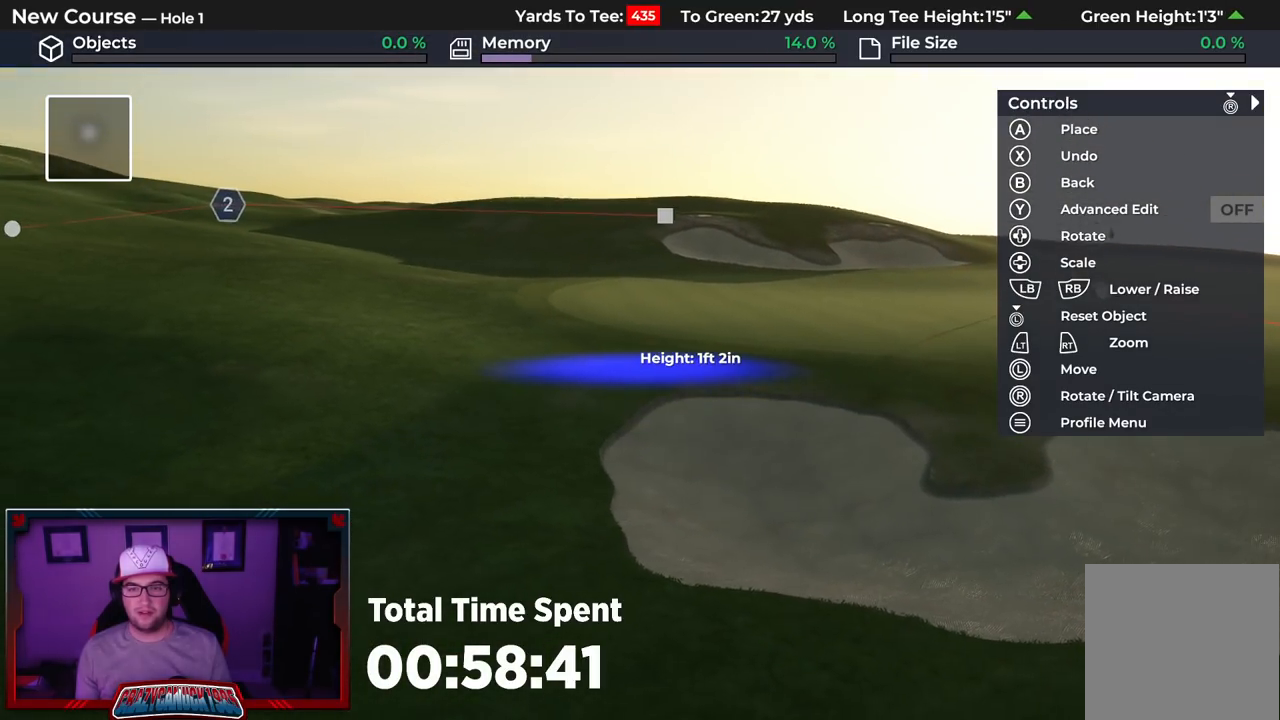
{"buttons": [], "left_stick": "center", "right_stick": "center", "events": [[83, "right_stick", "center"], [333, "DPAD_UP", "up"]]}
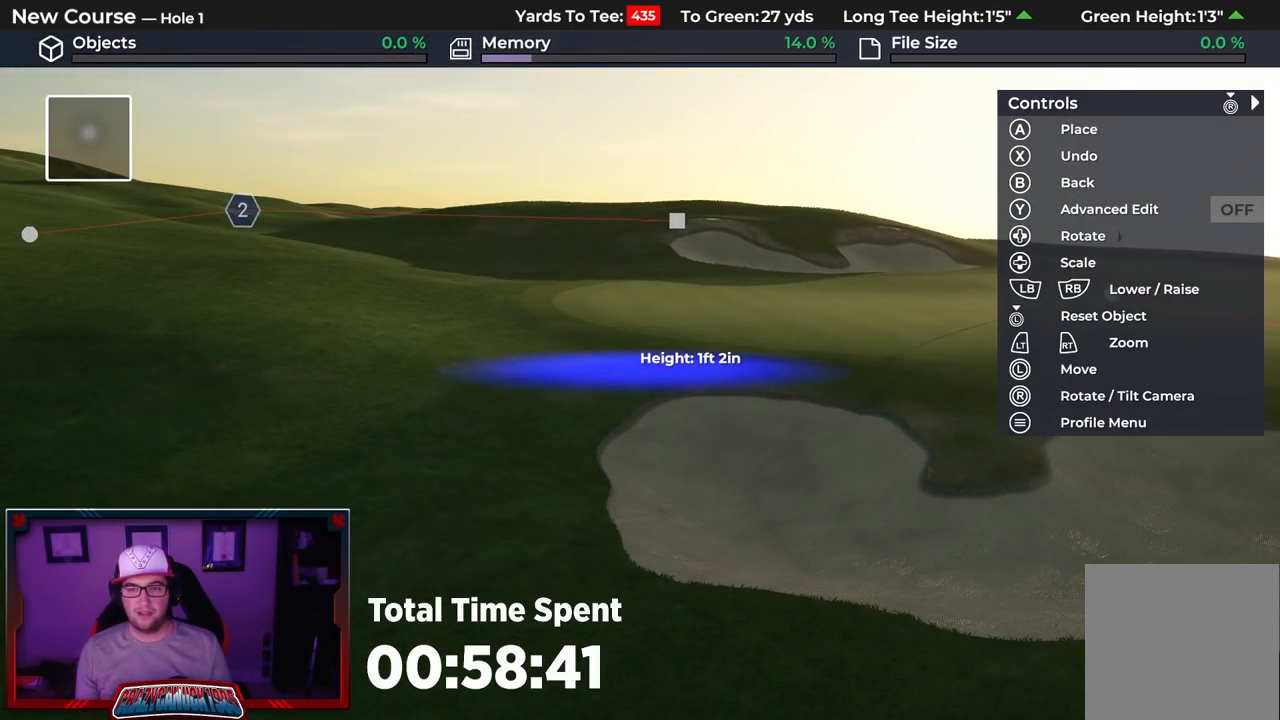
{"buttons": [], "left_stick": "center", "right_stick": "center", "events": [[233, "left_stick", "left"], [317, "left_stick", "center"], [350, "A", "down"], [467, "A", "up"]]}
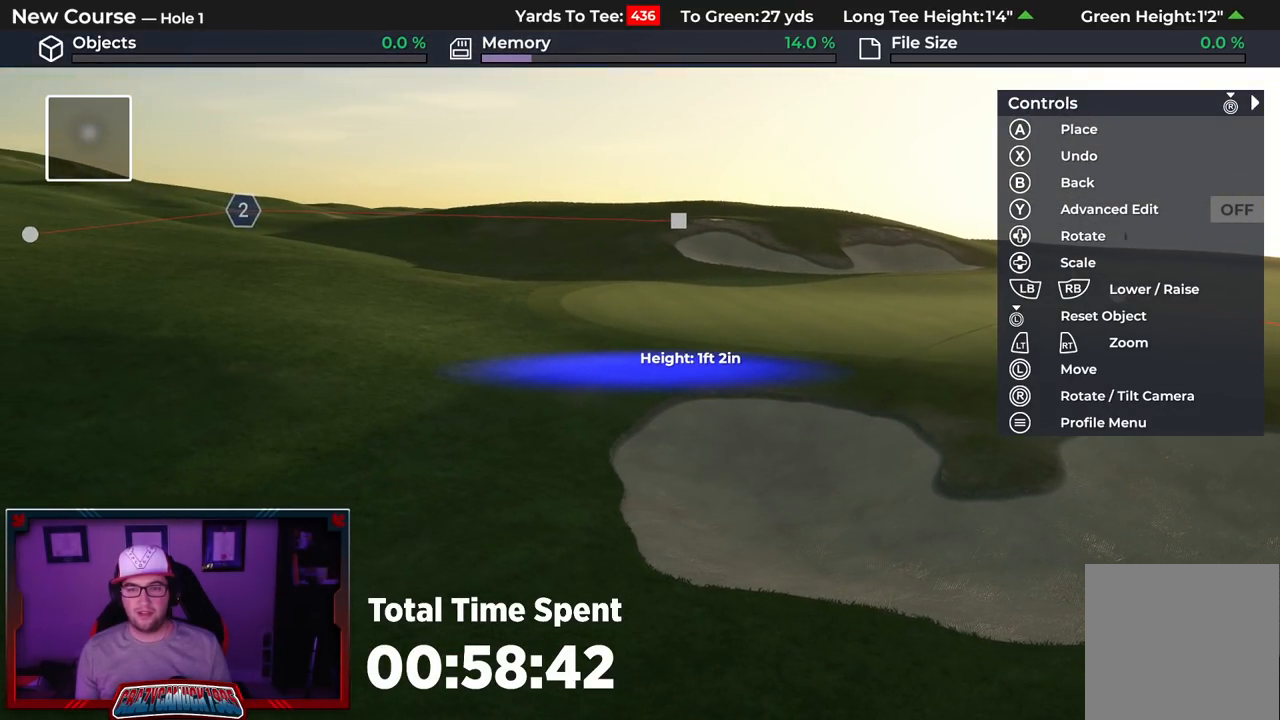
{"buttons": [], "left_stick": "down-left", "right_stick": "center", "events": [[450, "left_stick", "down-left"]]}
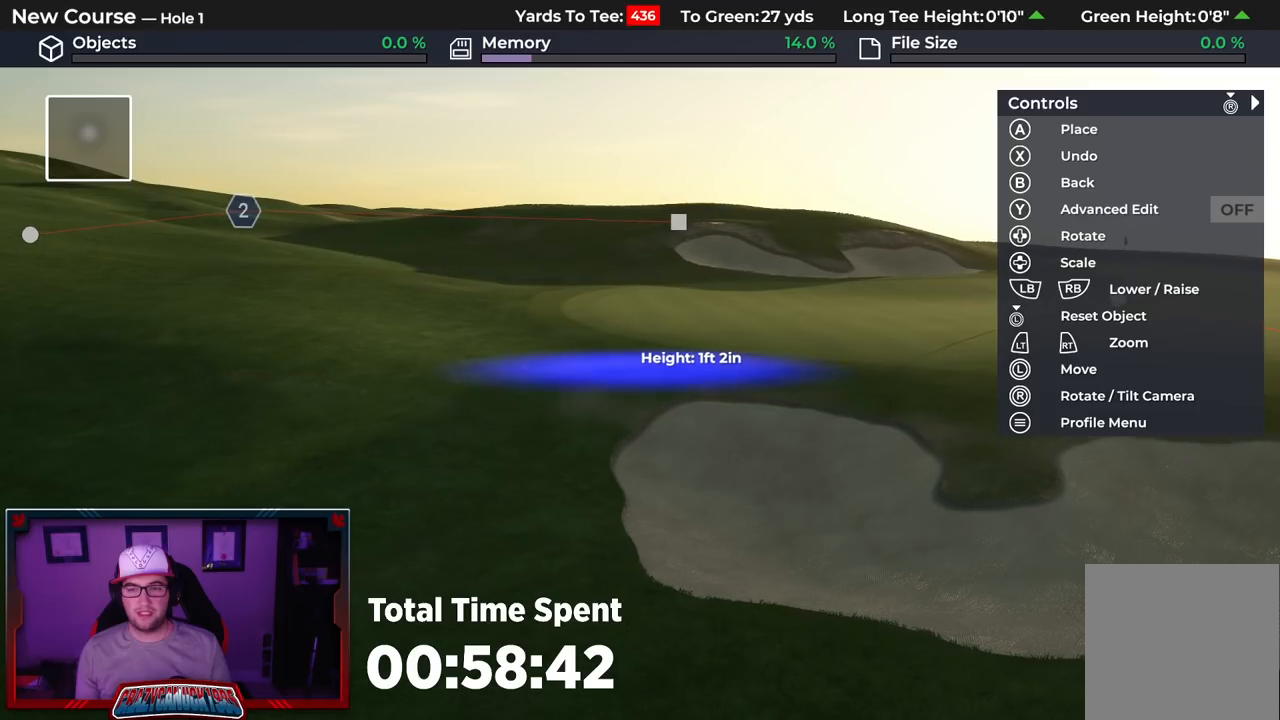
{"buttons": [], "left_stick": "center", "right_stick": "center", "events": [[350, "left_stick", "down"], [467, "left_stick", "center"]]}
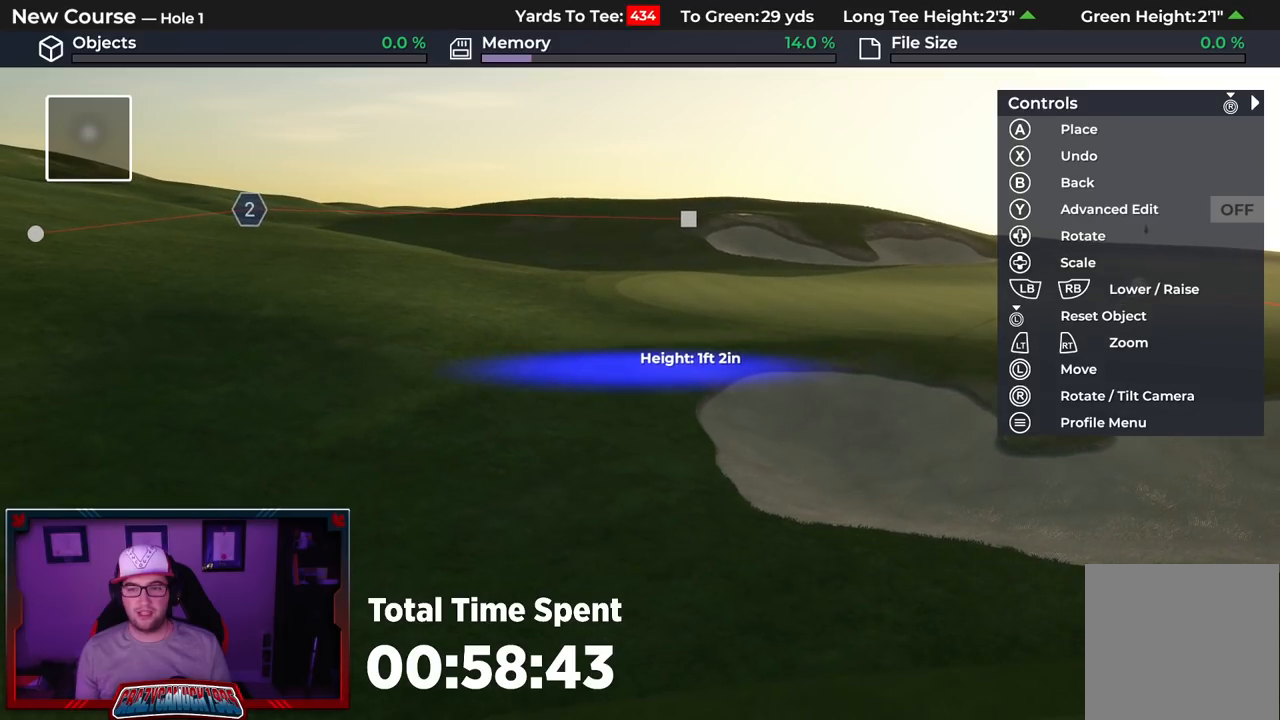
{"buttons": [], "left_stick": "center", "right_stick": "center", "events": [[233, "left_stick", "down-left"], [367, "left_stick", "center"]]}
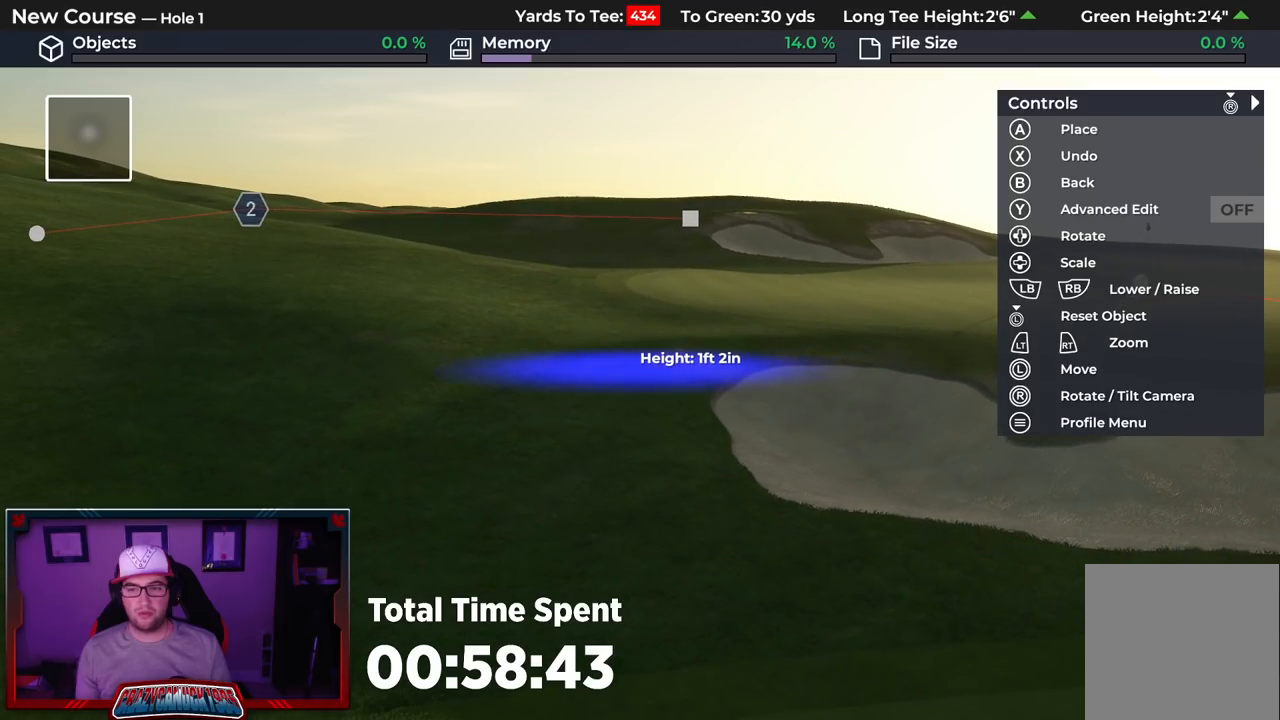
{"buttons": [], "left_stick": "center", "right_stick": "center", "events": [[17, "A", "down"], [133, "A", "up"]]}
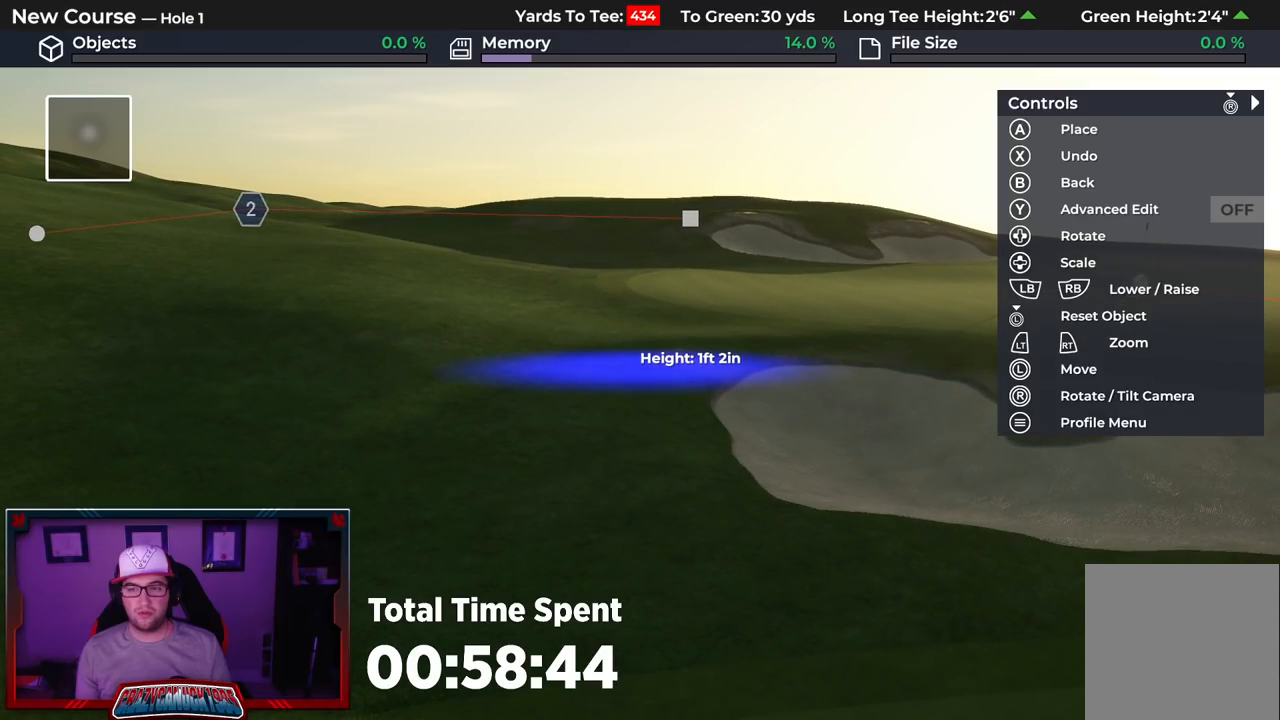
{"buttons": ["B"], "left_stick": "down", "right_stick": "center", "events": [[267, "B", "down"], [333, "B", "up"], [417, "B", "down"], [483, "left_stick", "down"]]}
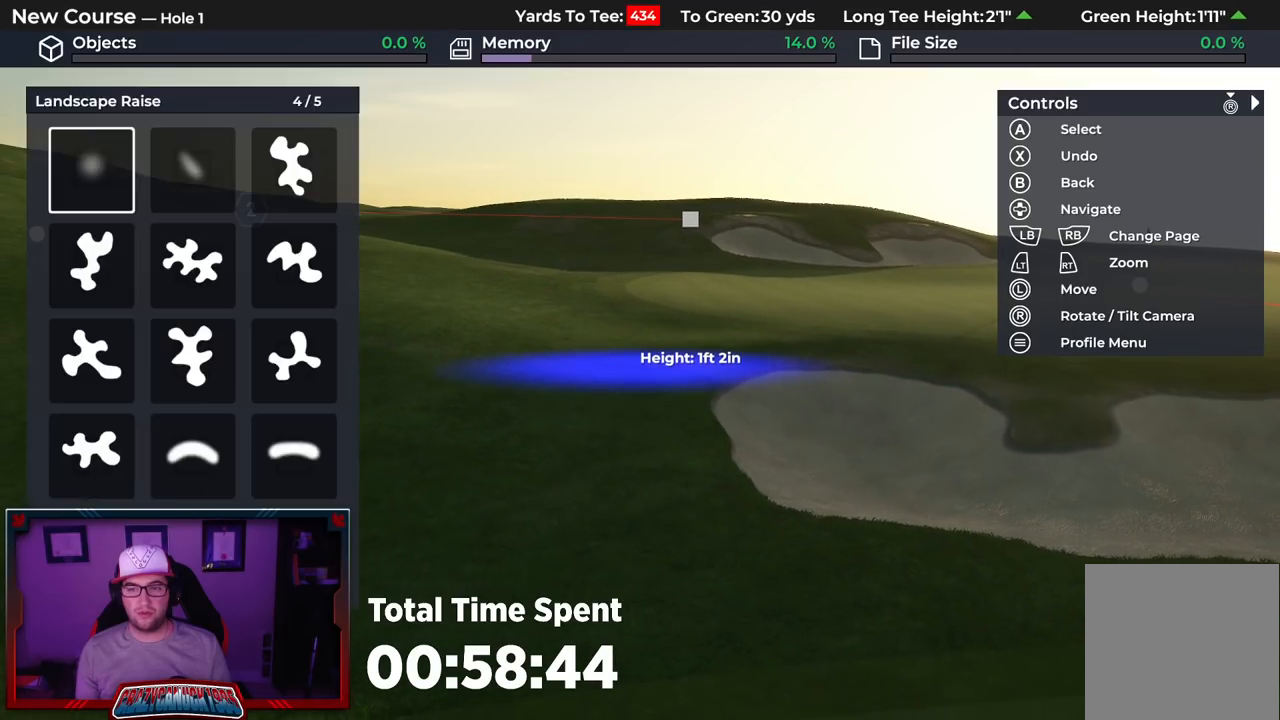
{"buttons": [], "left_stick": "down", "right_stick": "down", "events": [[17, "B", "up"], [150, "L2", "down"], [417, "L2", "up"], [467, "right_stick", "down"]]}